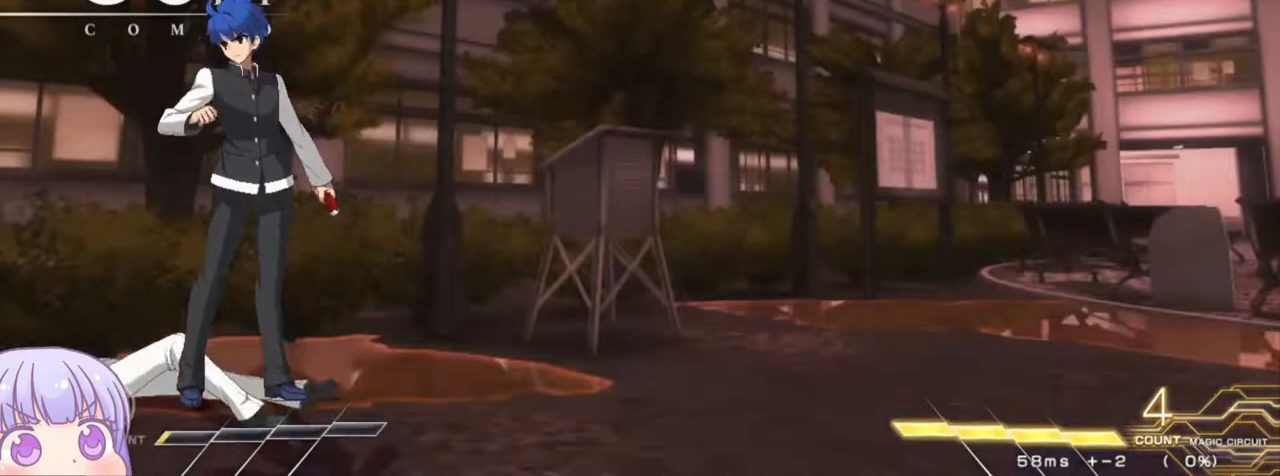
Gameplay with a controller (arcade stick); each line is a JSON object with the inputs held at the frame after it. "events" lists button and stick changes between this image and that frame as [ms after this image, input, new state], when the widget could be followed in between. Not read: L3 R3.
{"buttons": [], "left_stick": "center", "events": [[350, "CROSS", "down"], [467, "CROSS", "up"]]}
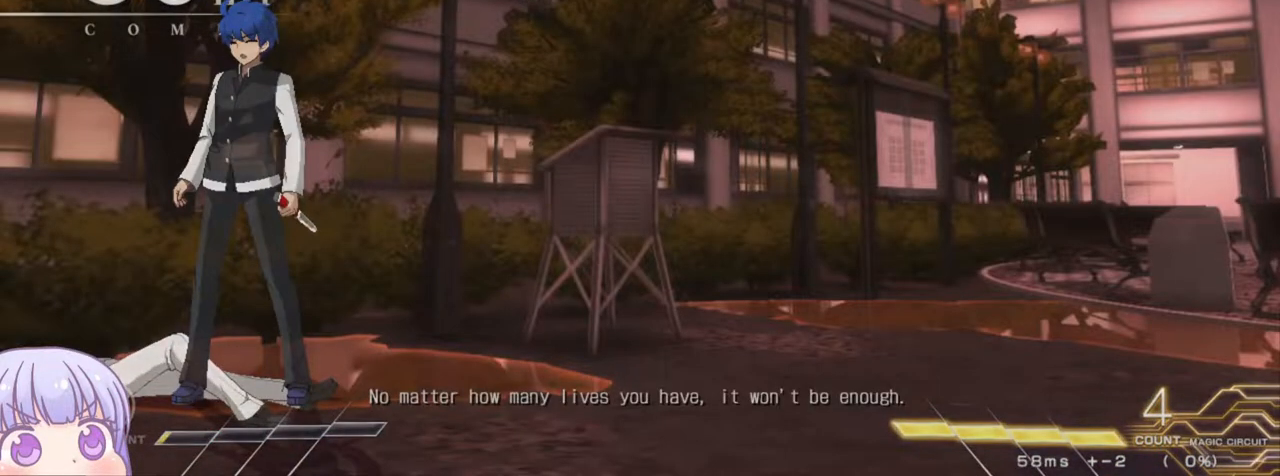
{"buttons": [], "left_stick": "center", "events": []}
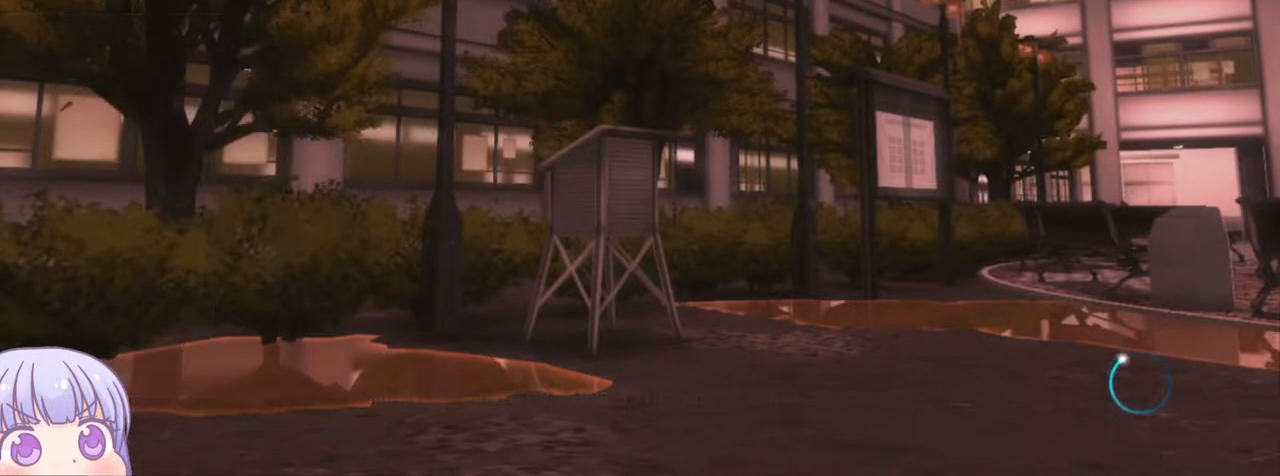
{"buttons": [], "left_stick": "center", "events": []}
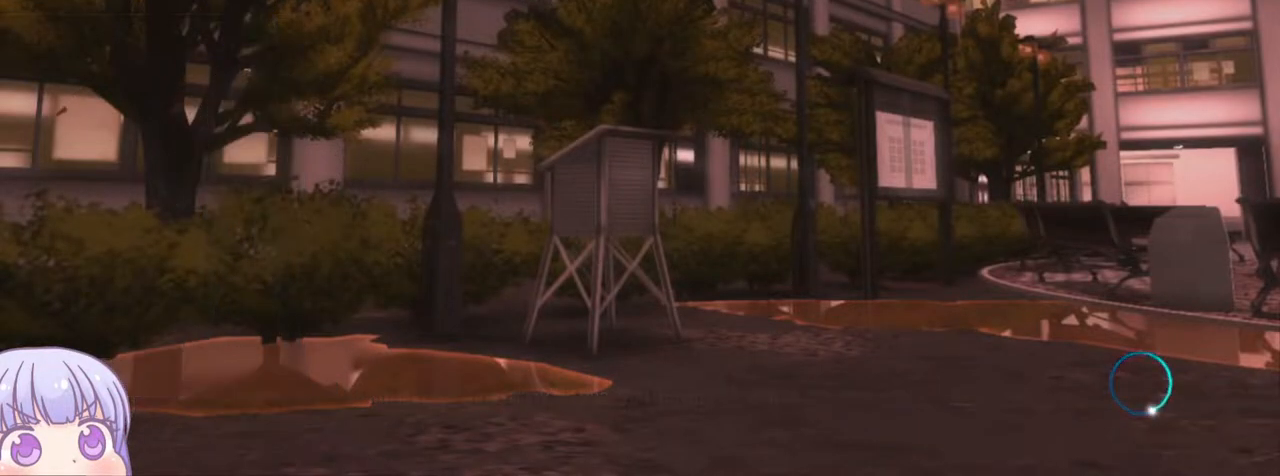
{"buttons": [], "left_stick": "center", "events": []}
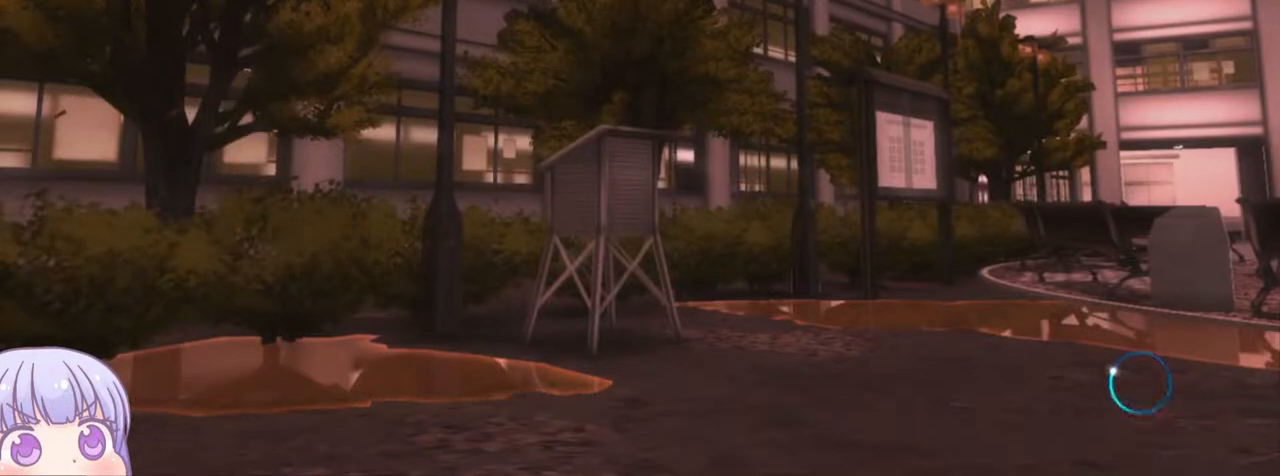
{"buttons": [], "left_stick": "center", "events": []}
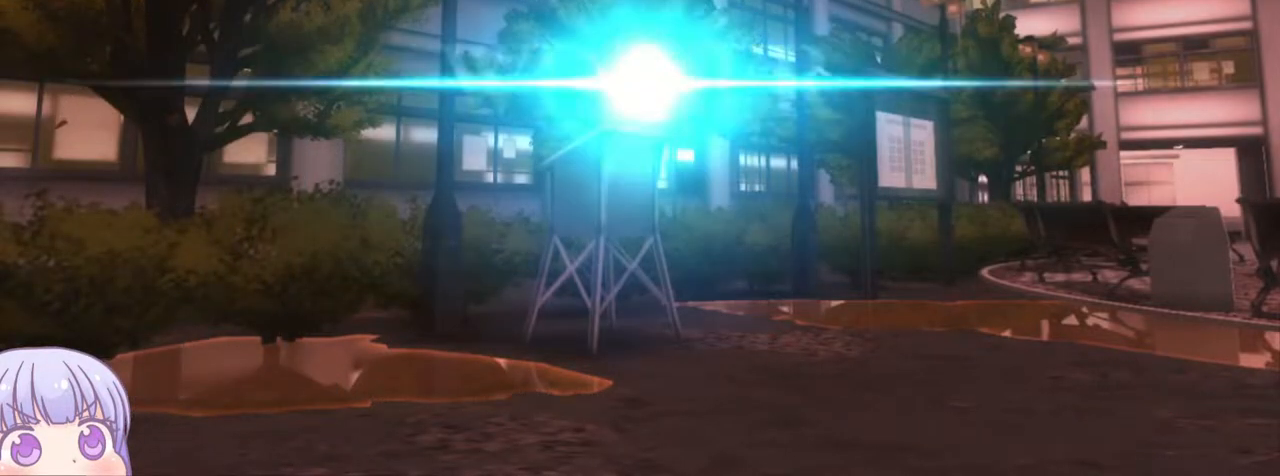
{"buttons": [], "left_stick": "center", "events": []}
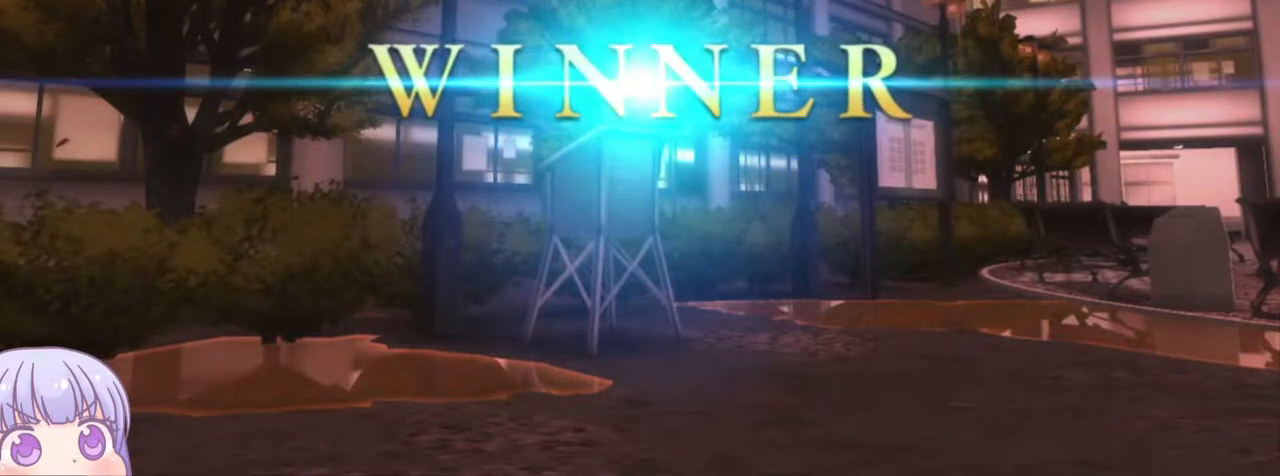
{"buttons": [], "left_stick": "center", "events": []}
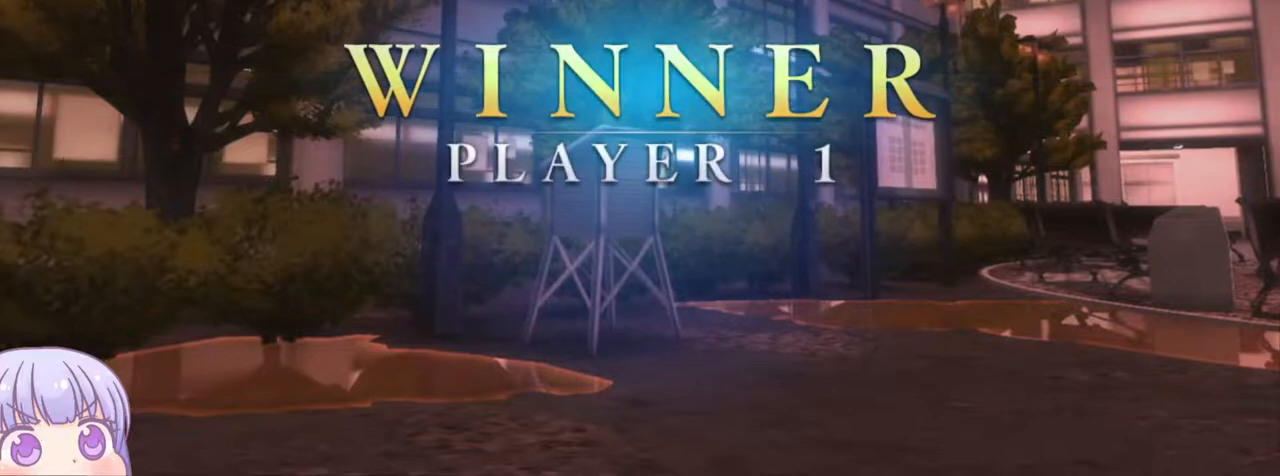
{"buttons": [], "left_stick": "center", "events": []}
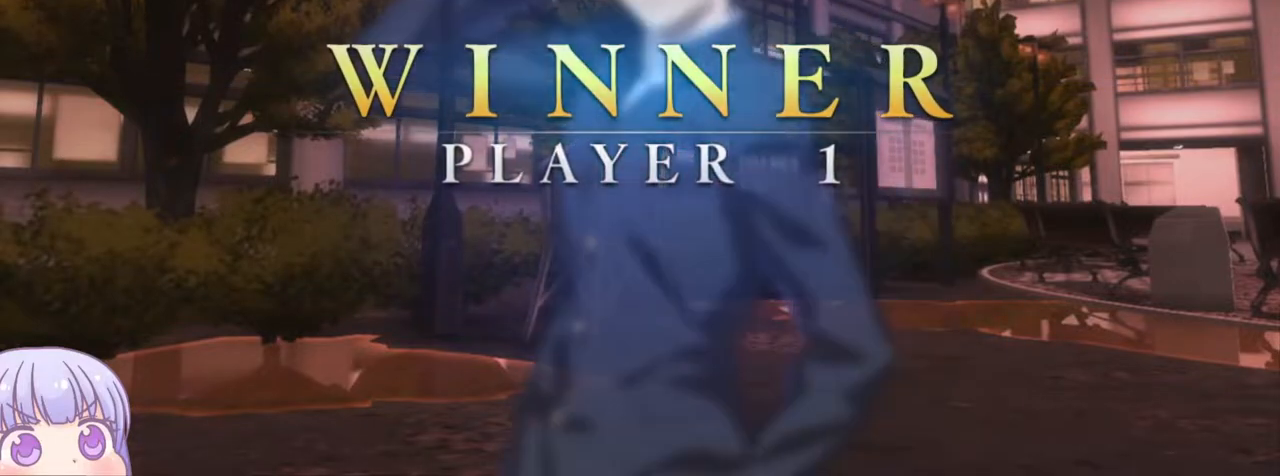
{"buttons": ["CROSS"], "left_stick": "center", "events": [[500, "CROSS", "down"]]}
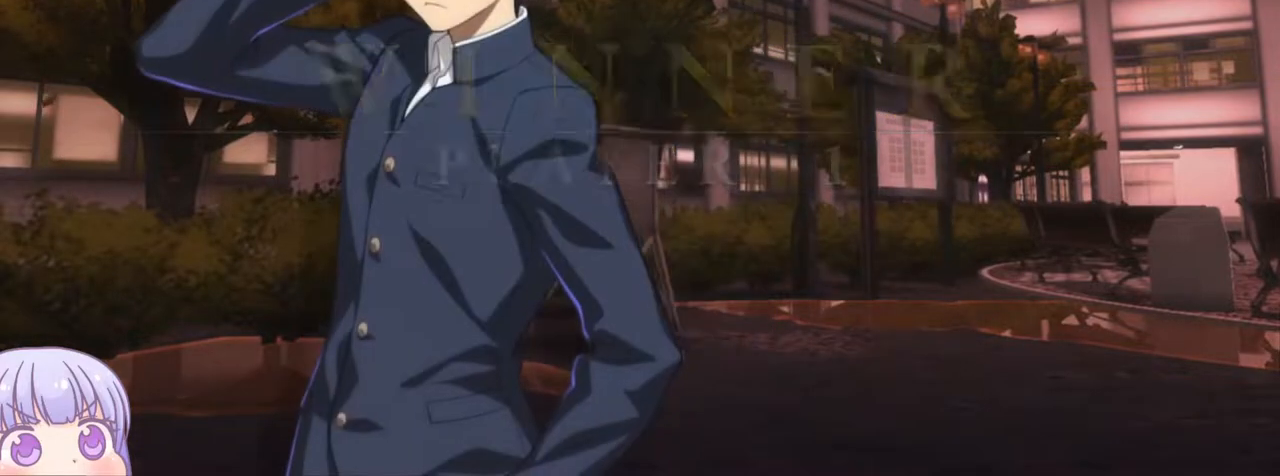
{"buttons": [], "left_stick": "center", "events": [[100, "CROSS", "up"]]}
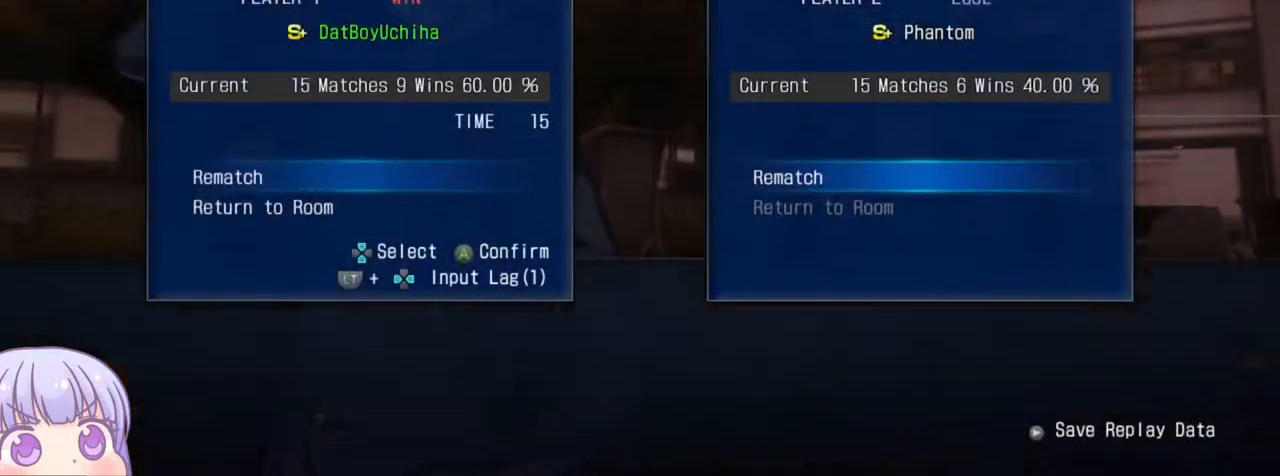
{"buttons": ["CROSS"], "left_stick": "center", "events": [[450, "CROSS", "down"]]}
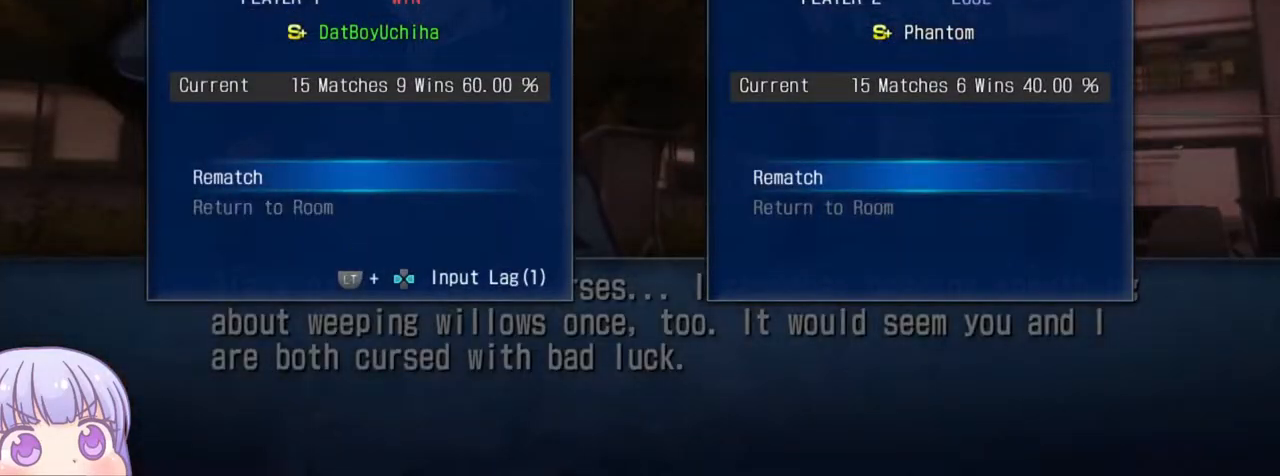
{"buttons": [], "left_stick": "center", "events": [[50, "CROSS", "up"]]}